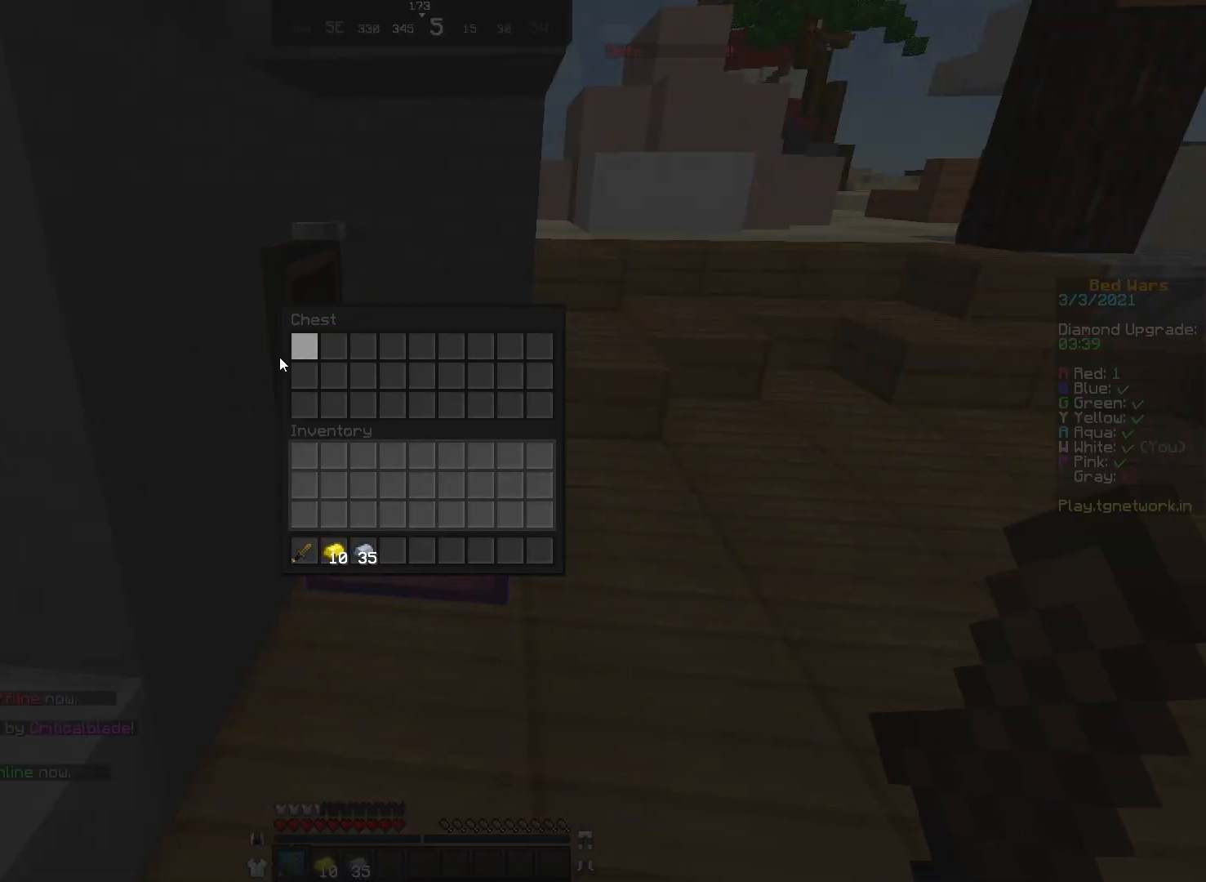
Gameplay with keyboard and mouse; each line is a JSON object with the keys and mouse buttons held at the frame after it. "events" lists presses ("down") and releases ("up") of "a", "d", "s", "w", "mouse_left" and "mouse_right" between this image and that frame as [ms after this image, input, new state], when the widget could be followed in between. "mouse_left", "mouse_right" = the "left", "right" buttons of the "mouse" list. No other keys are recorded. Fast repeated clicks can show as one long hold. Not read: mouse_move.
{"keys": [], "mouse": [], "events": [[317, "mouse_right", "down"], [417, "mouse_right", "up"]]}
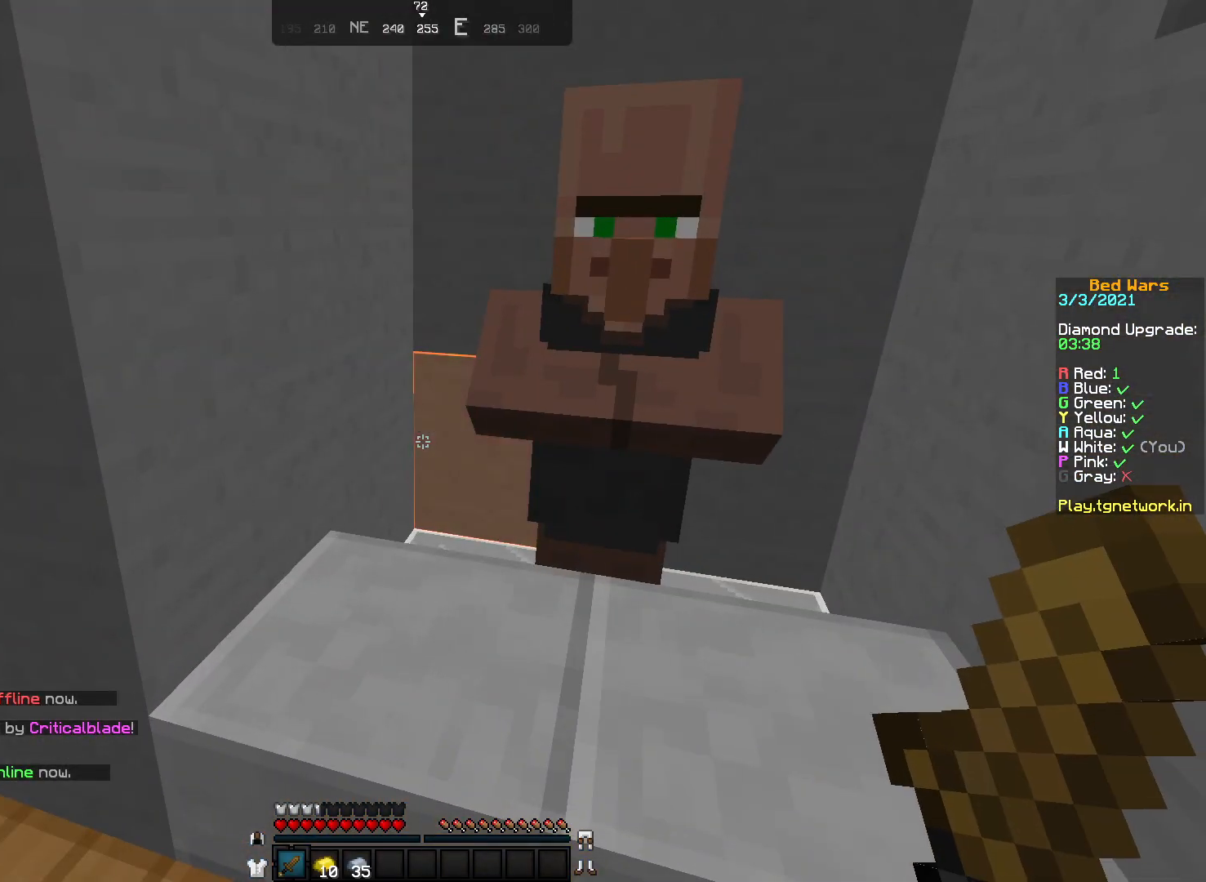
{"keys": ["w"], "mouse": [], "events": [[333, "w", "down"]]}
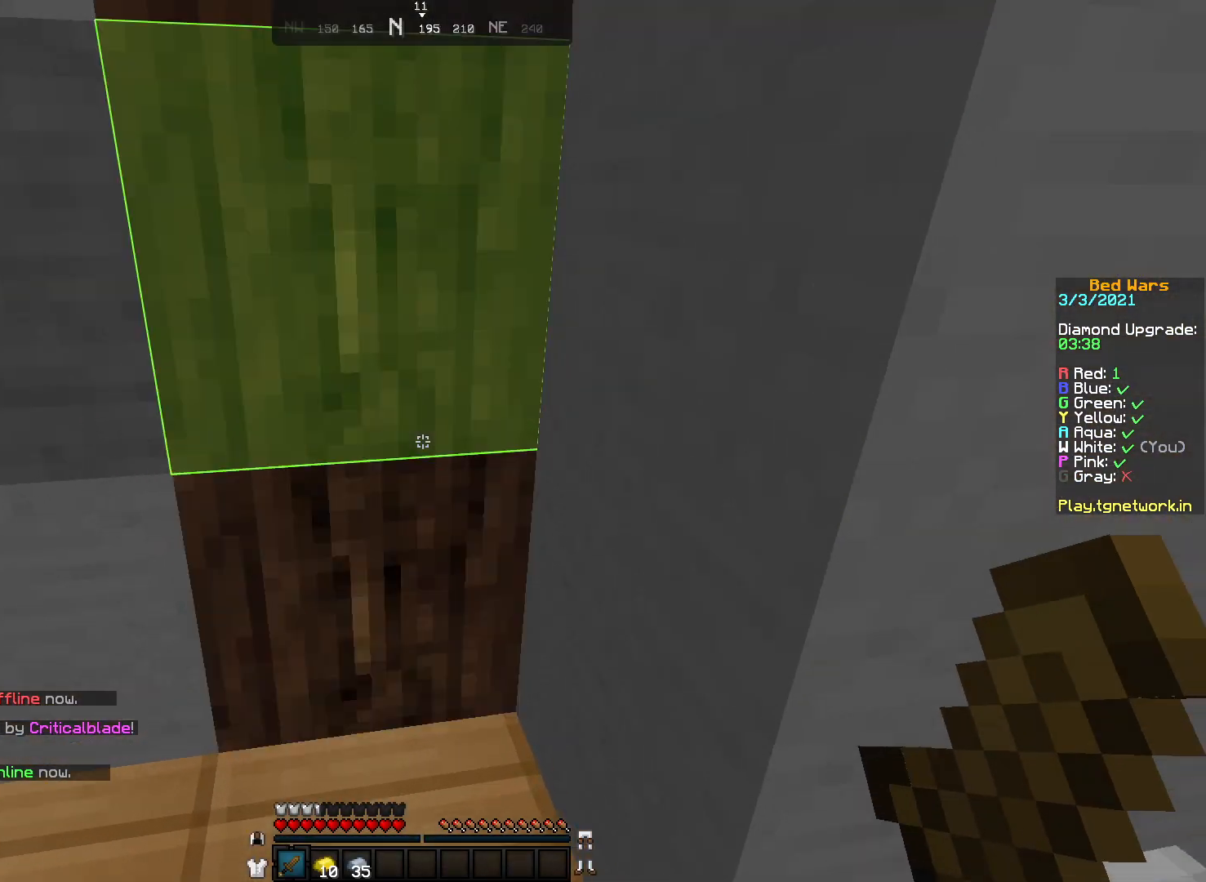
{"keys": ["w"], "mouse": [], "events": [[167, "mouse_left", "down"], [283, "mouse_left", "up"], [317, "mouse_left", "down"], [433, "mouse_left", "up"]]}
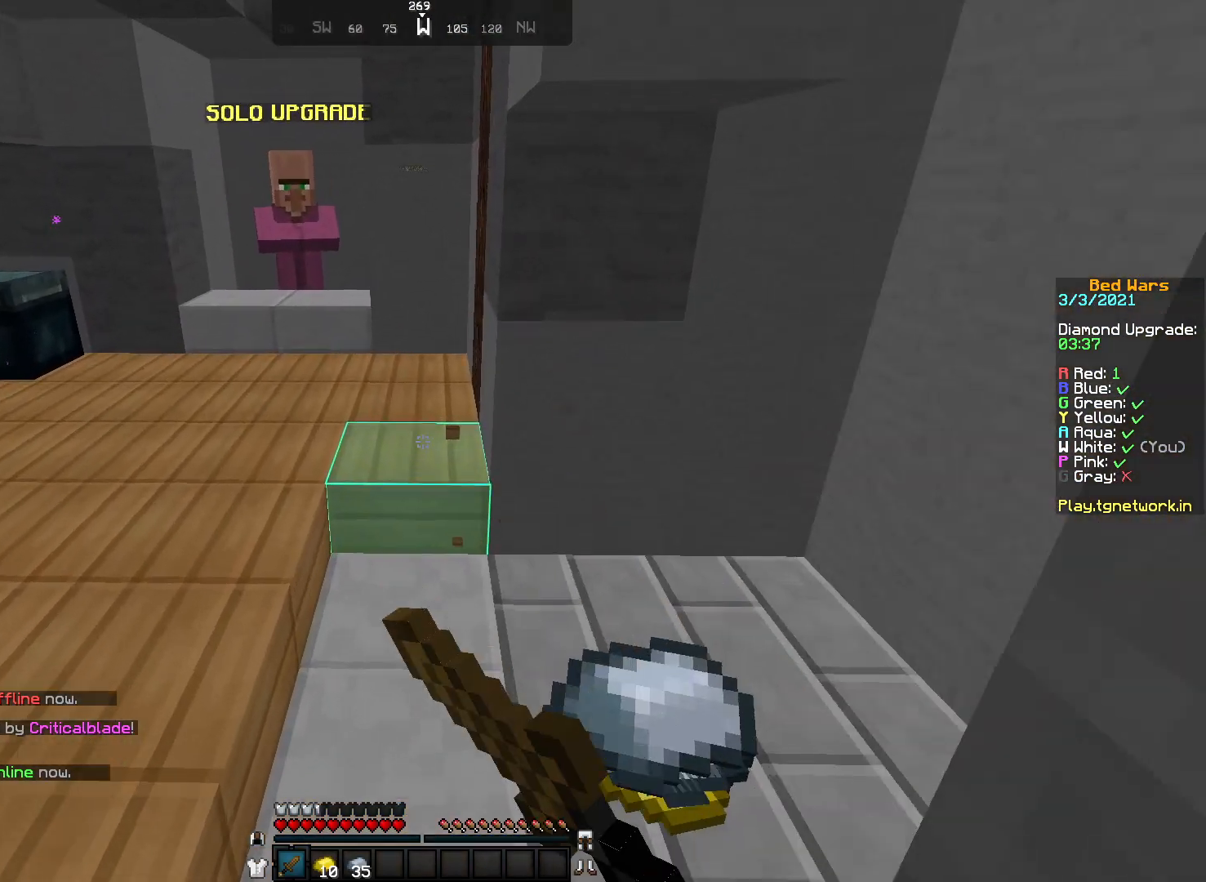
{"keys": ["a", "w"], "mouse": [], "events": [[33, "mouse_left", "down"], [117, "mouse_left", "up"], [167, "mouse_left", "down"], [267, "mouse_left", "up"], [333, "a", "down"], [383, "mouse_left", "down"], [417, "mouse_left", "up"]]}
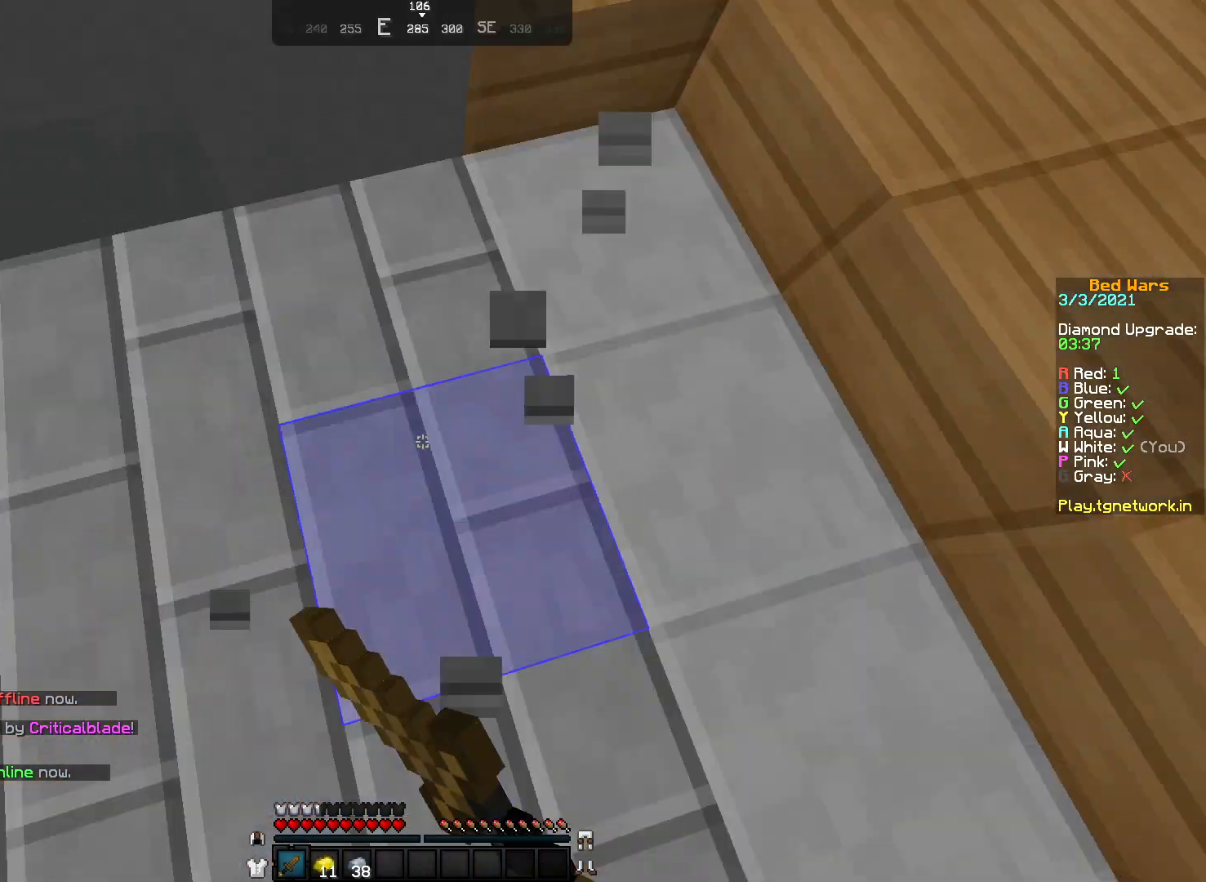
{"keys": ["d"], "mouse": ["left"], "events": [[33, "mouse_left", "down"], [33, "w", "up"], [67, "a", "up"], [67, "d", "down"], [67, "mouse_left", "up"], [167, "mouse_left", "down"], [233, "mouse_left", "up"], [267, "a", "down"], [333, "d", "up"], [333, "mouse_left", "down"], [383, "mouse_left", "up"], [417, "d", "down"], [483, "a", "up"], [483, "mouse_left", "down"]]}
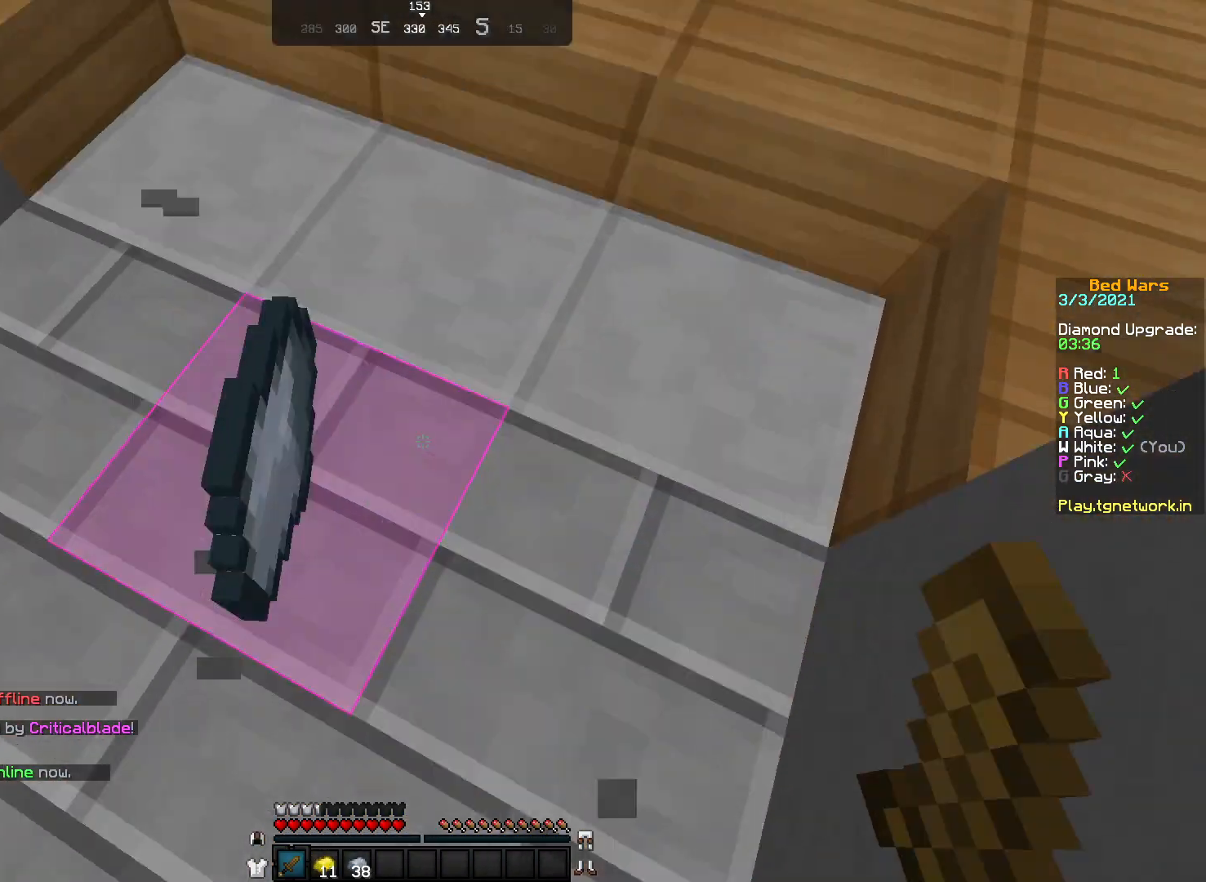
{"keys": ["a"], "mouse": [], "events": [[33, "mouse_left", "up"], [83, "a", "down"], [117, "d", "up"], [117, "mouse_left", "down"], [233, "mouse_left", "up"], [283, "mouse_left", "down"], [283, "w", "down"], [367, "mouse_left", "up"], [483, "w", "up"]]}
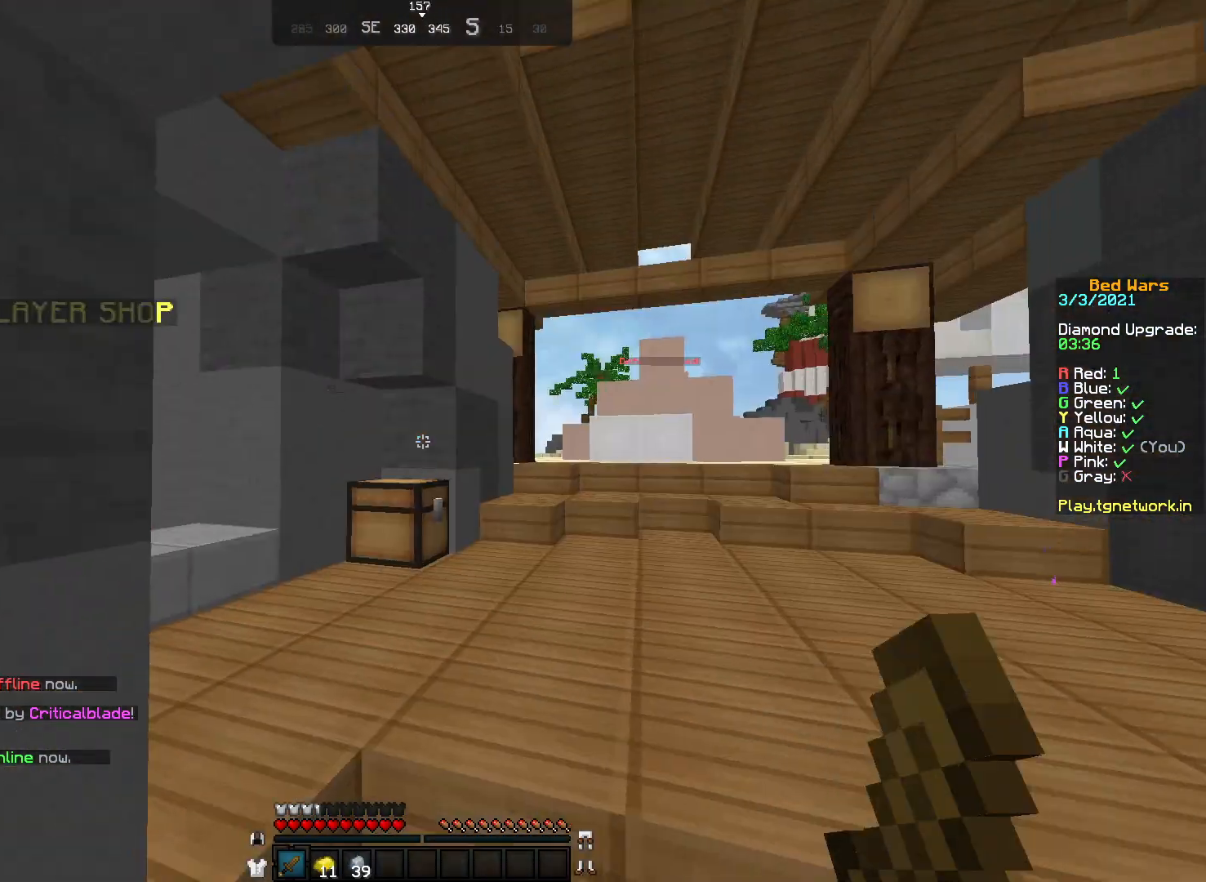
{"keys": ["a"], "mouse": ["left"], "events": [[33, "a", "up"], [33, "d", "down"], [33, "mouse_left", "down"], [133, "mouse_left", "up"], [233, "a", "down"], [233, "d", "up"], [233, "mouse_left", "down"], [283, "mouse_left", "up"], [333, "d", "down"], [333, "mouse_left", "down"], [383, "a", "up"], [433, "mouse_left", "up"], [483, "a", "down"], [483, "d", "up"], [483, "mouse_left", "down"]]}
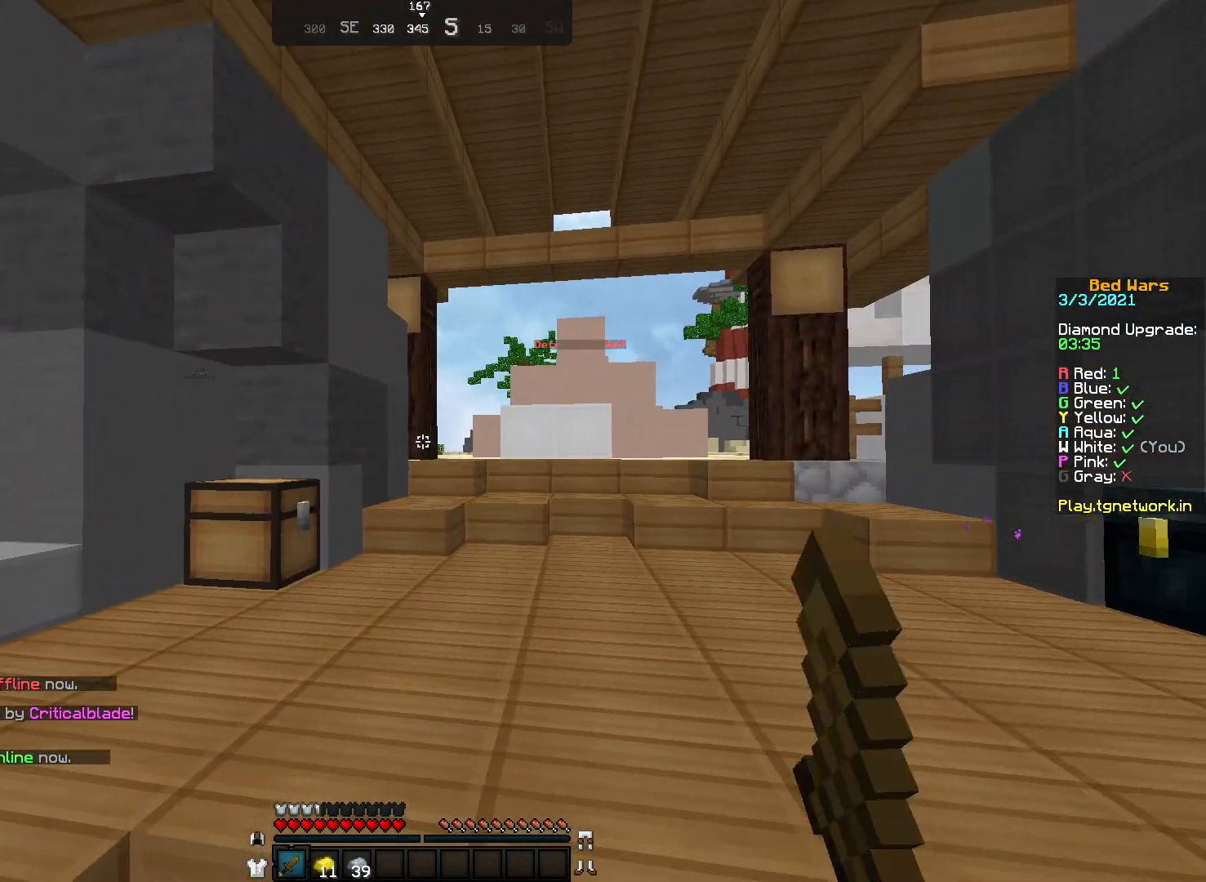
{"keys": ["a"], "mouse": [], "events": [[133, "a", "up"], [183, "d", "down"], [183, "mouse_left", "up"], [283, "mouse_left", "down"], [333, "mouse_left", "up"], [367, "a", "down"], [367, "d", "up"]]}
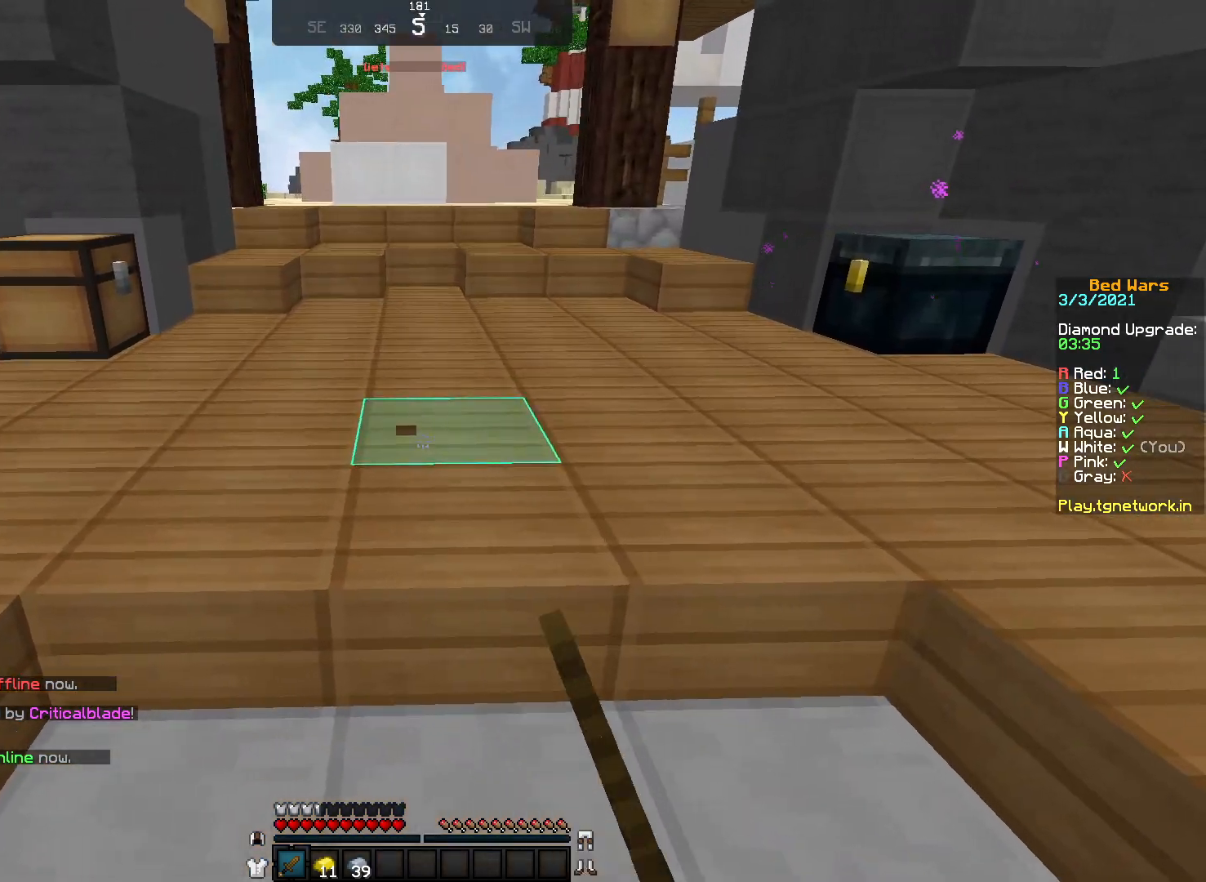
{"keys": ["a"], "mouse": [], "events": [[33, "a", "up"], [67, "d", "down"], [417, "a", "down"], [417, "d", "up"]]}
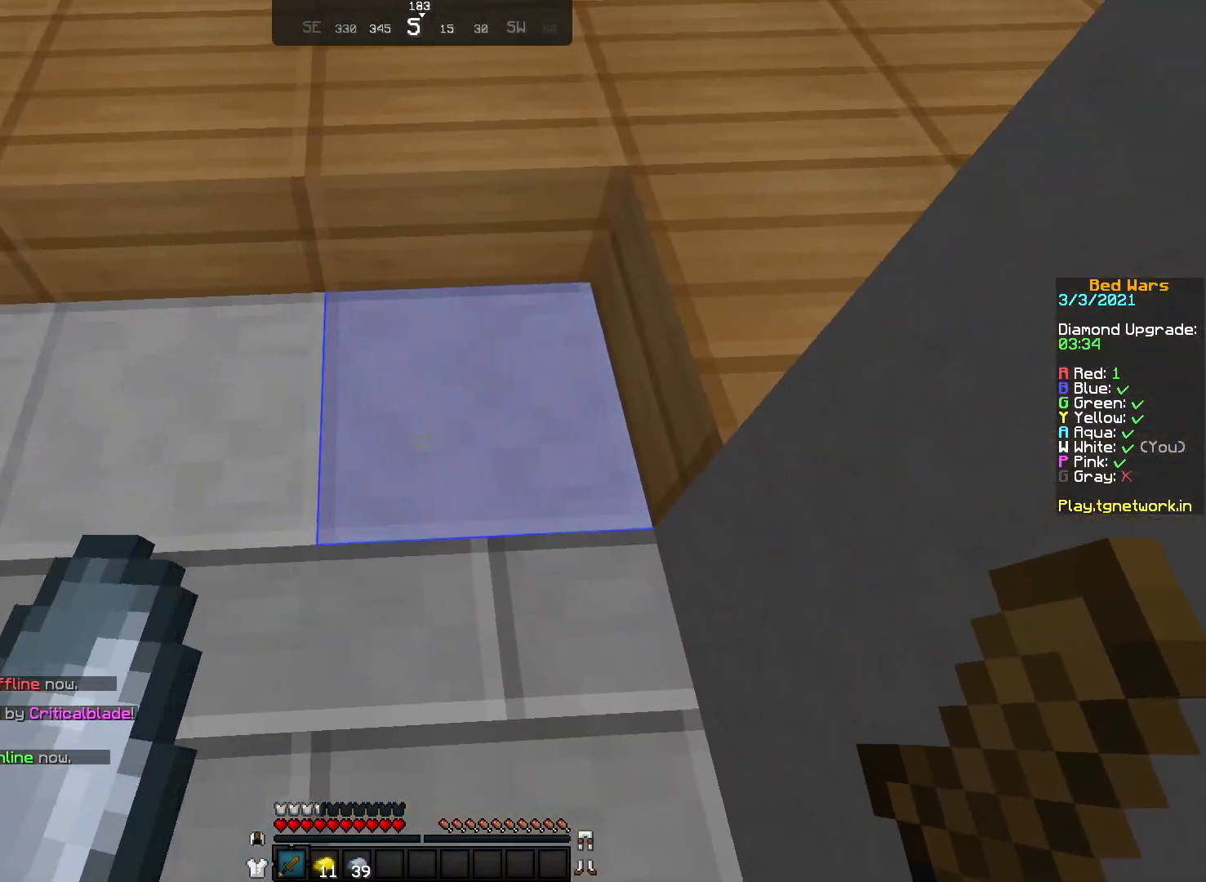
{"keys": [], "mouse": [], "events": [[67, "a", "up"]]}
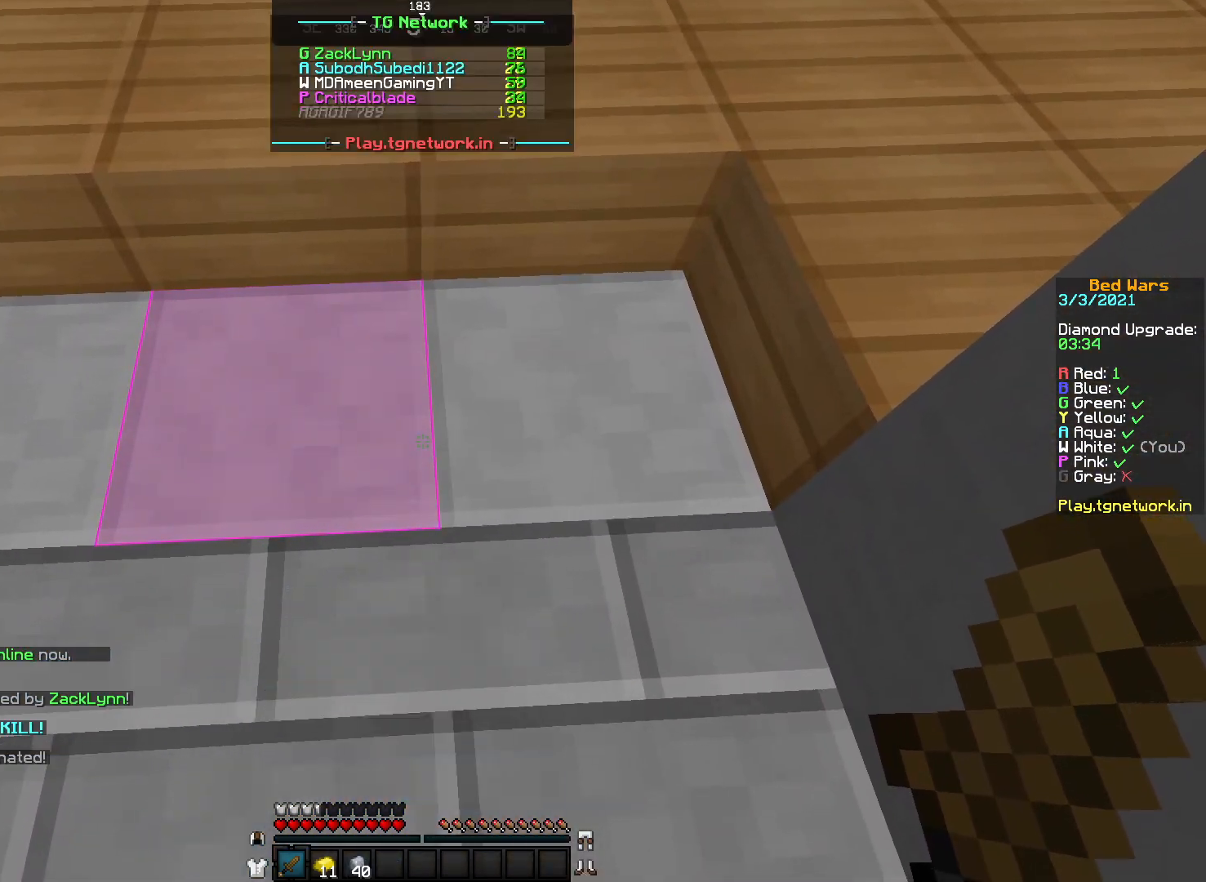
{"keys": ["w"], "mouse": [], "events": [[467, "w", "down"]]}
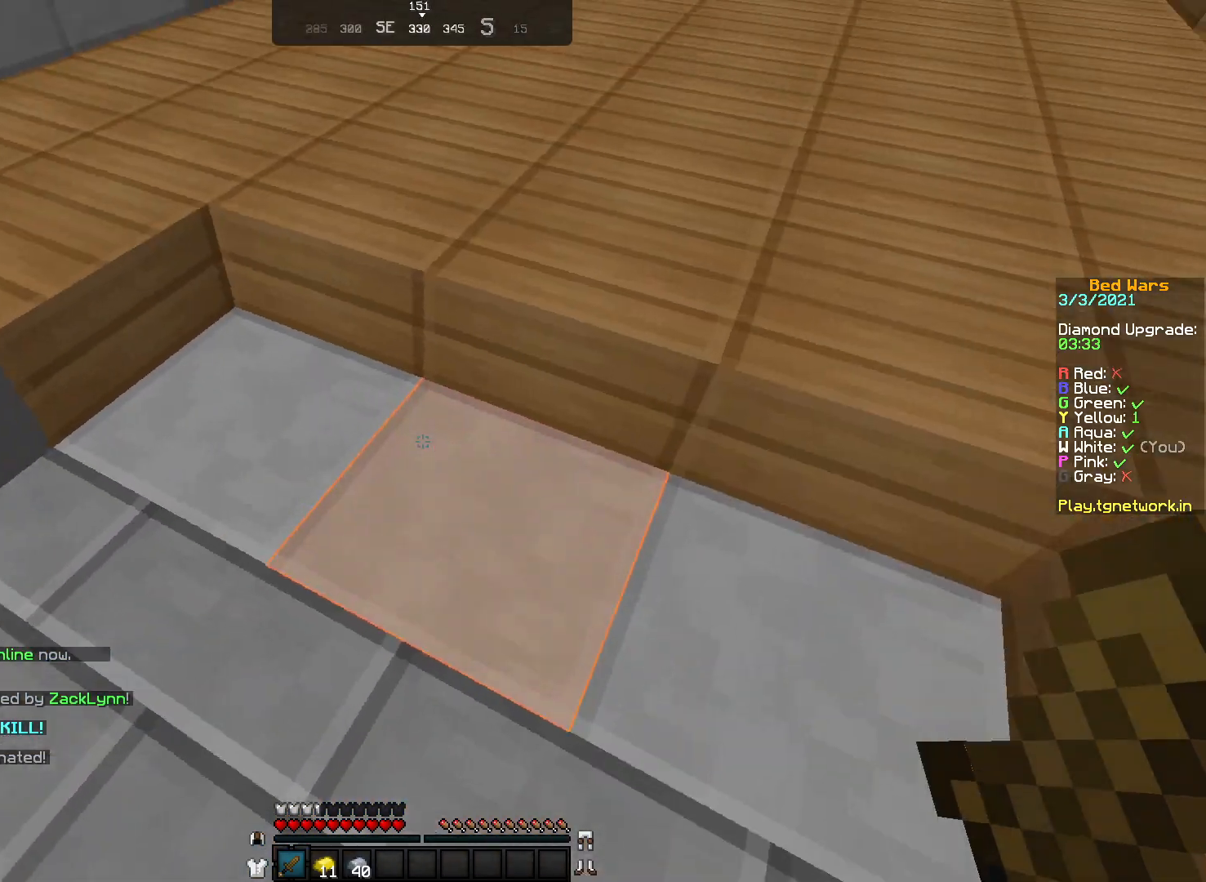
{"keys": ["s"], "mouse": [], "events": [[383, "s", "down"], [383, "w", "up"]]}
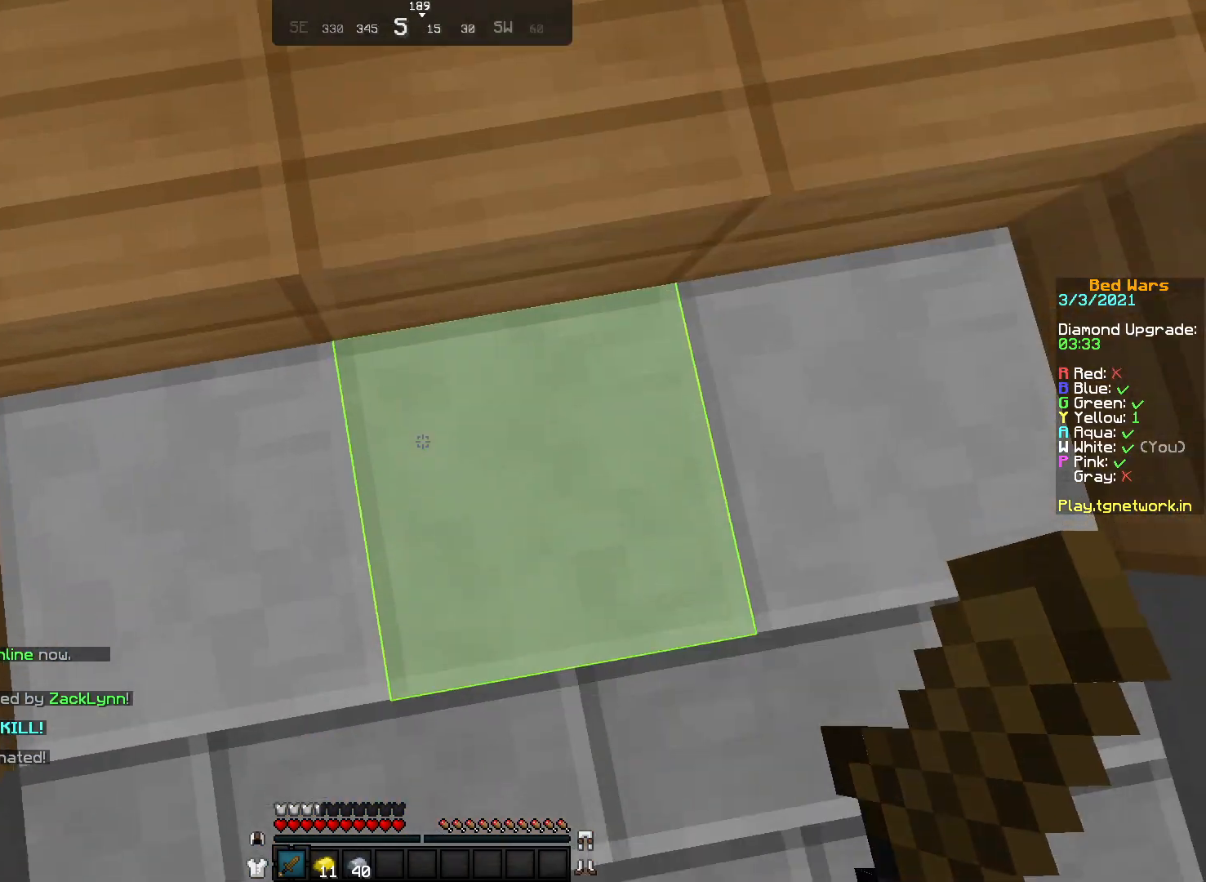
{"keys": ["d"], "mouse": ["left"], "events": [[83, "mouse_left", "down"], [167, "mouse_left", "up"], [267, "mouse_left", "down"], [267, "s", "up"], [317, "d", "down"], [383, "mouse_left", "up"], [483, "mouse_left", "down"]]}
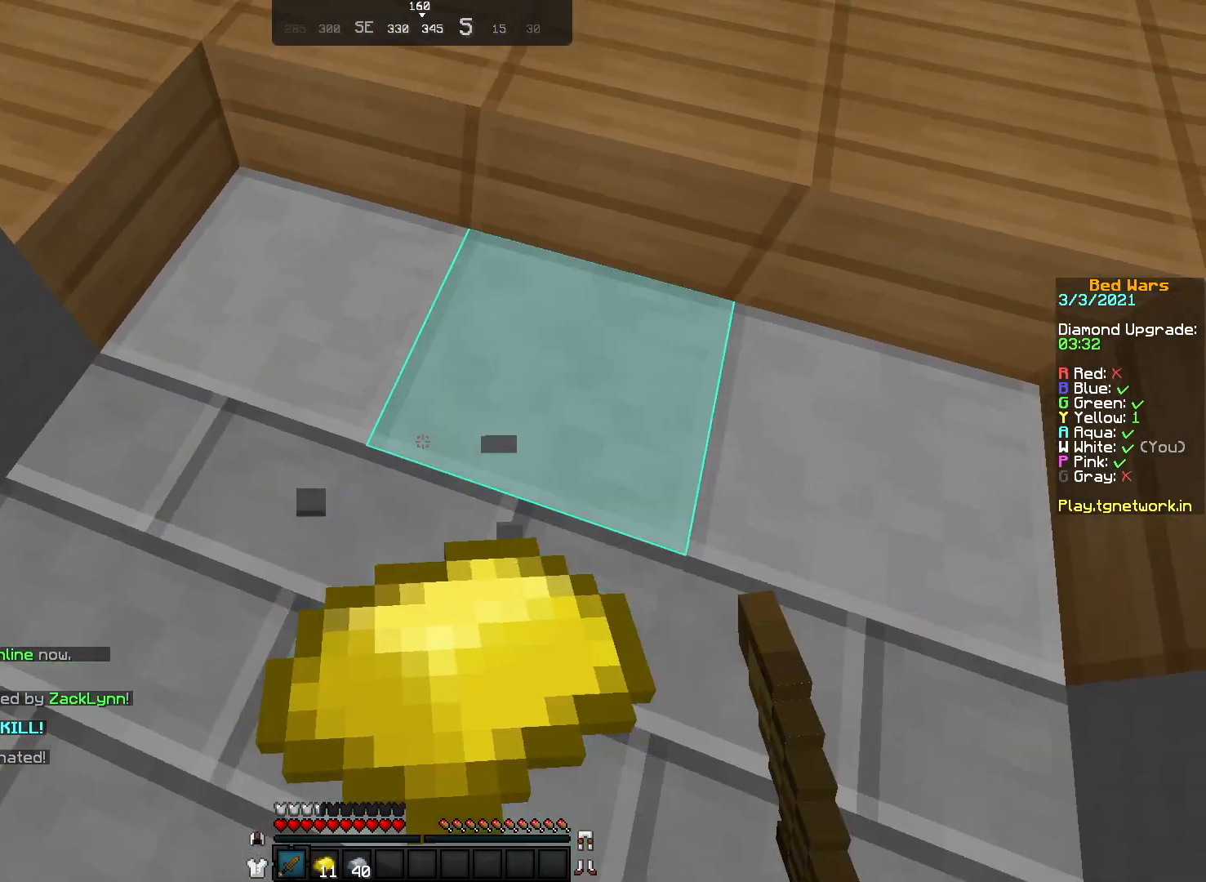
{"keys": ["w"], "mouse": [], "events": [[17, "mouse_left", "up"], [67, "d", "up"], [67, "w", "down"]]}
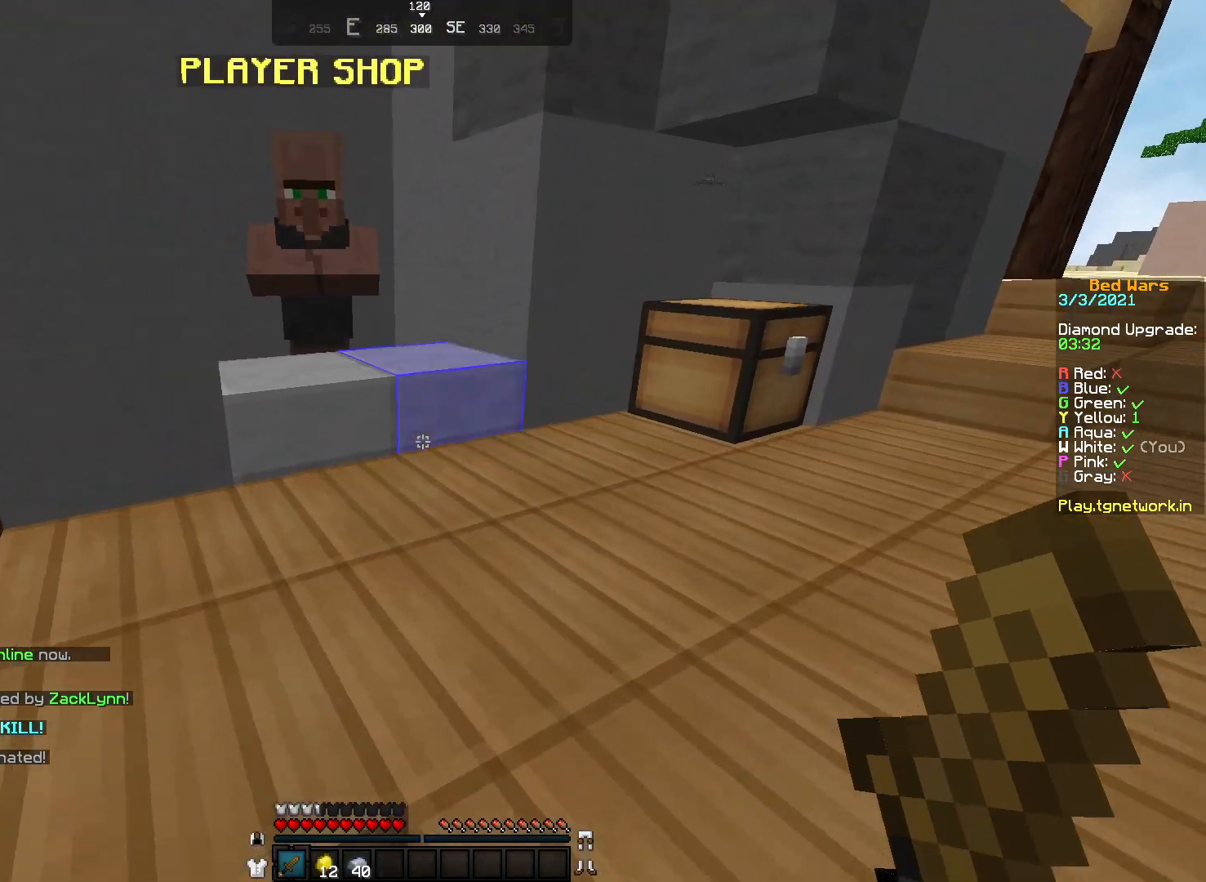
{"keys": [], "mouse": [], "events": [[233, "mouse_right", "down"], [283, "w", "up"], [383, "mouse_right", "up"]]}
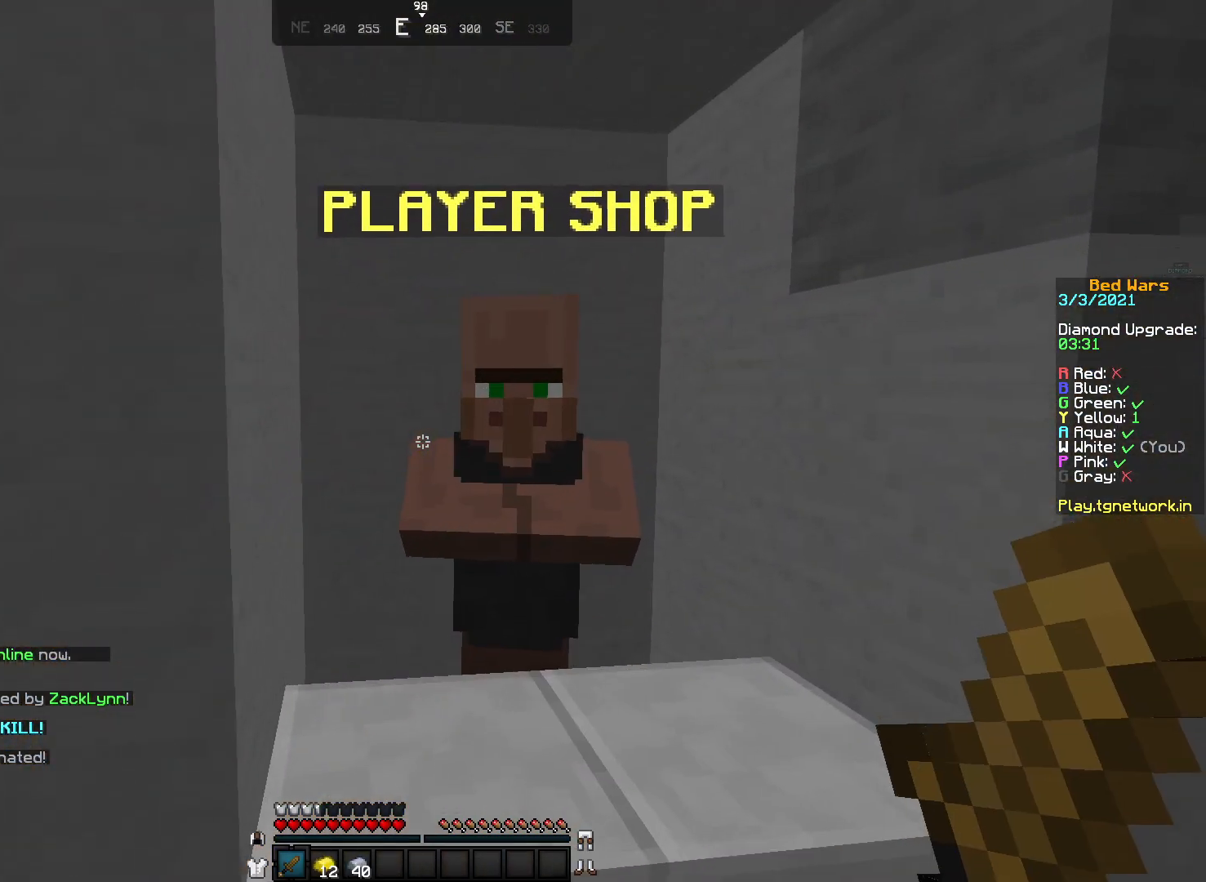
{"keys": [], "mouse": [], "events": [[117, "mouse_right", "down"], [217, "mouse_right", "up"]]}
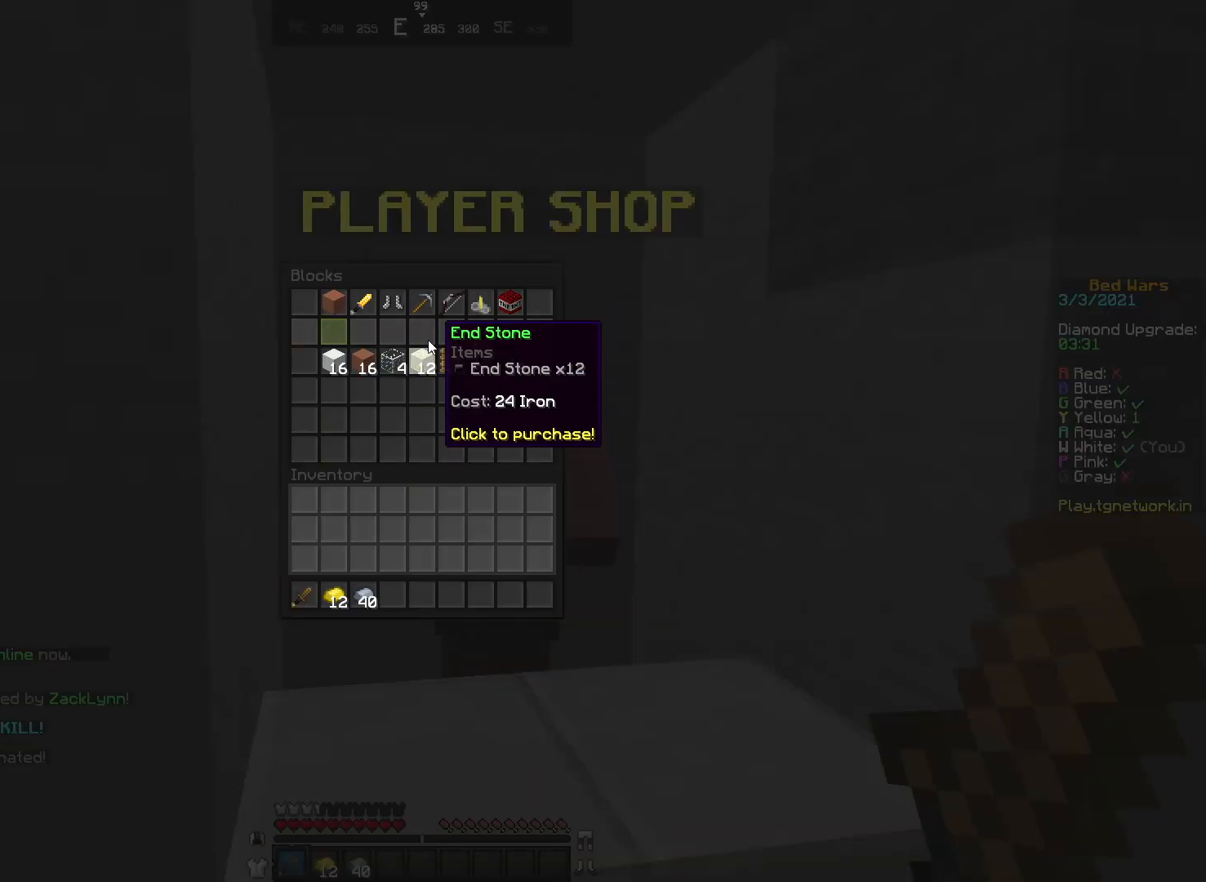
{"keys": [], "mouse": [], "events": []}
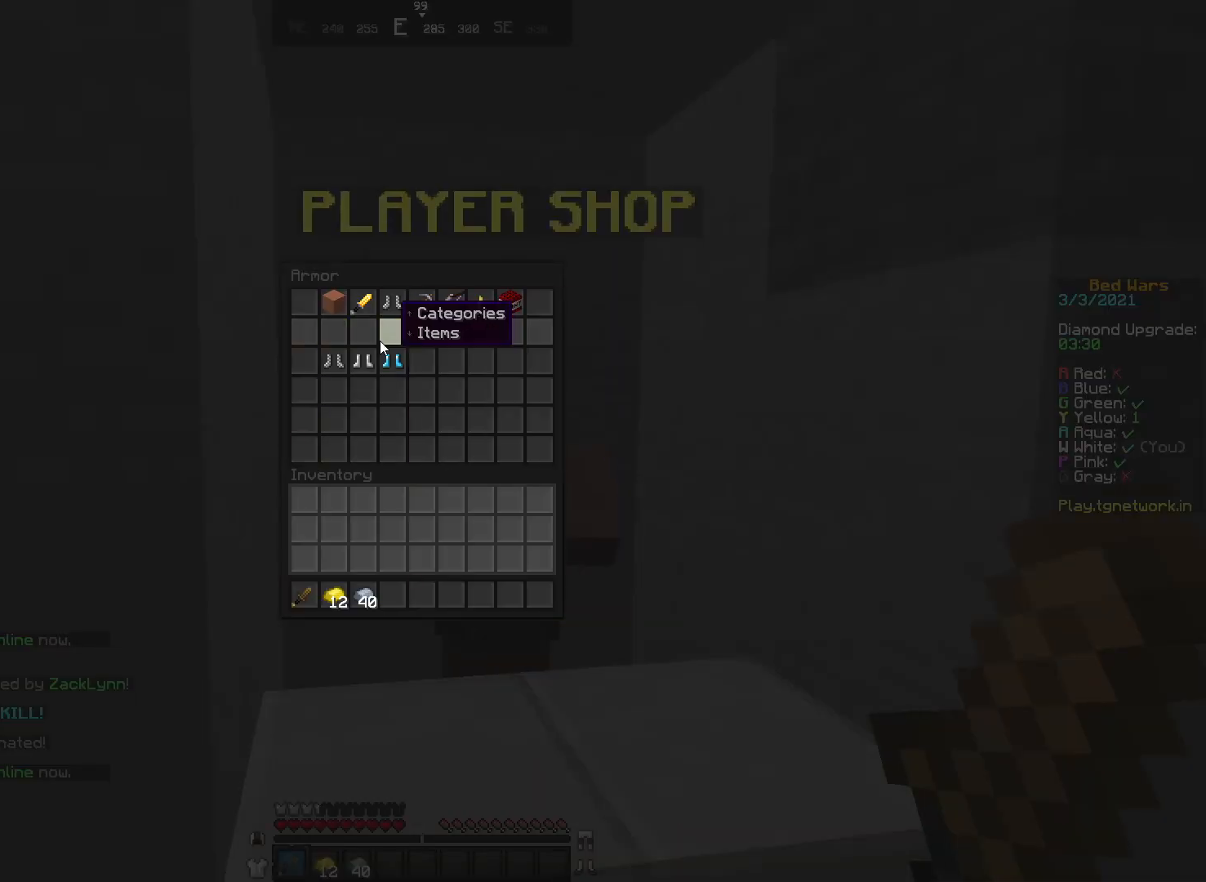
{"keys": [], "mouse": [], "events": []}
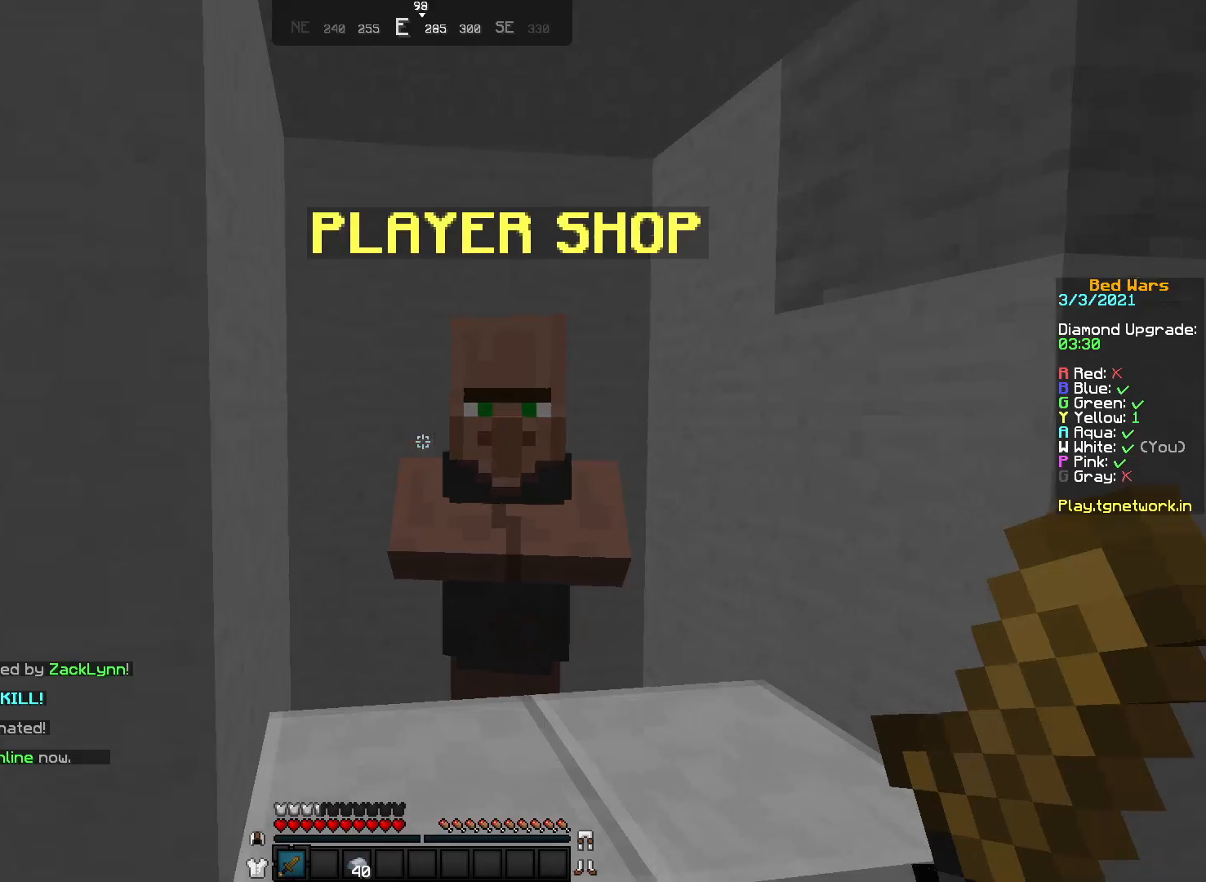
{"keys": [], "mouse": [], "events": [[117, "mouse_right", "down"], [200, "mouse_right", "up"]]}
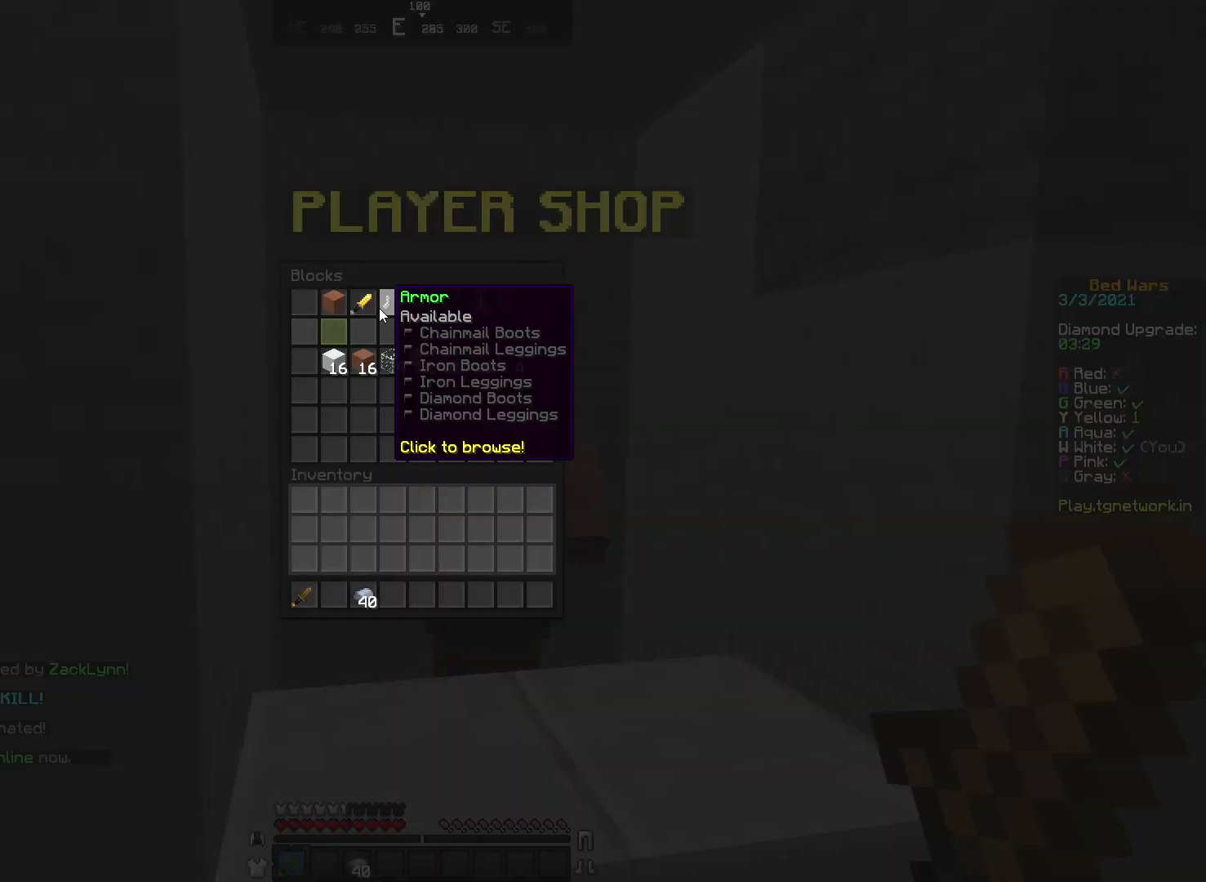
{"keys": [], "mouse": [], "events": []}
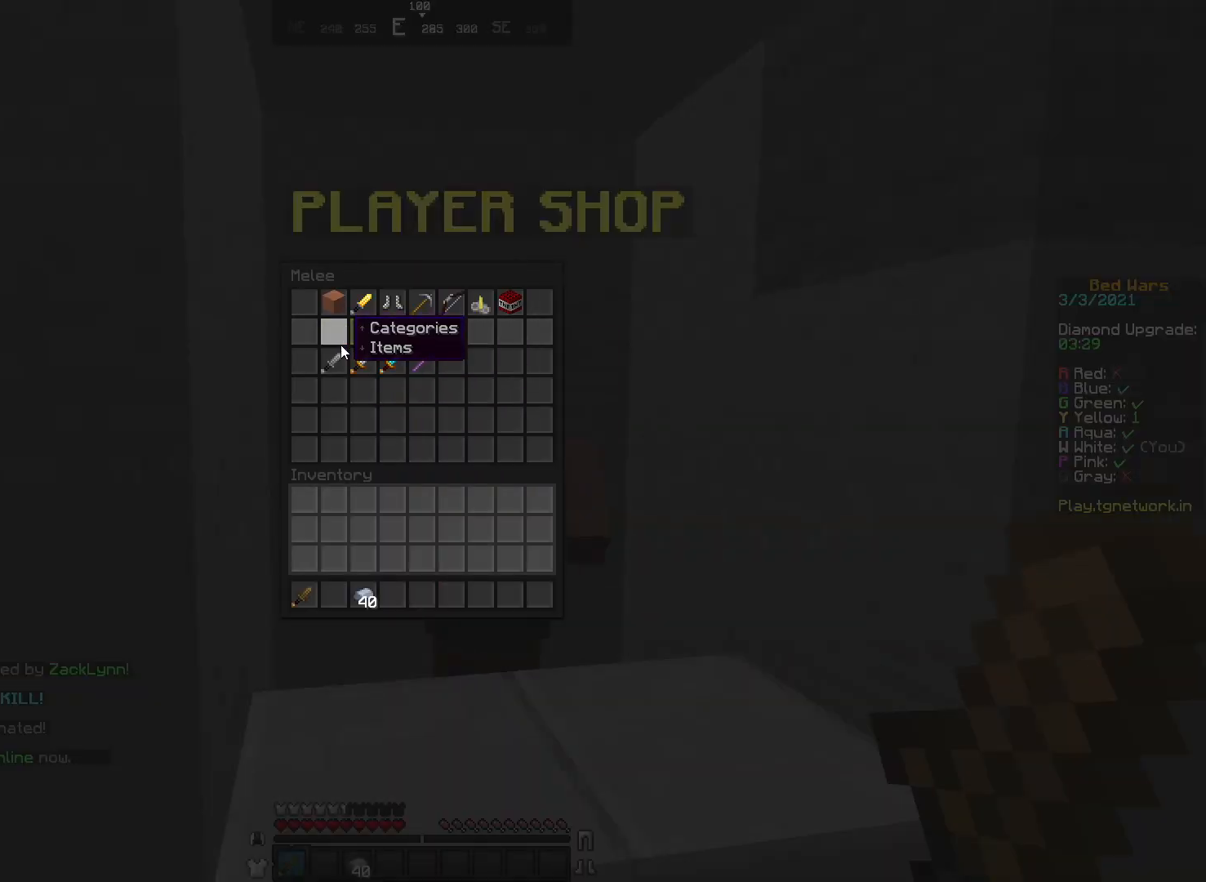
{"keys": [], "mouse": [], "events": []}
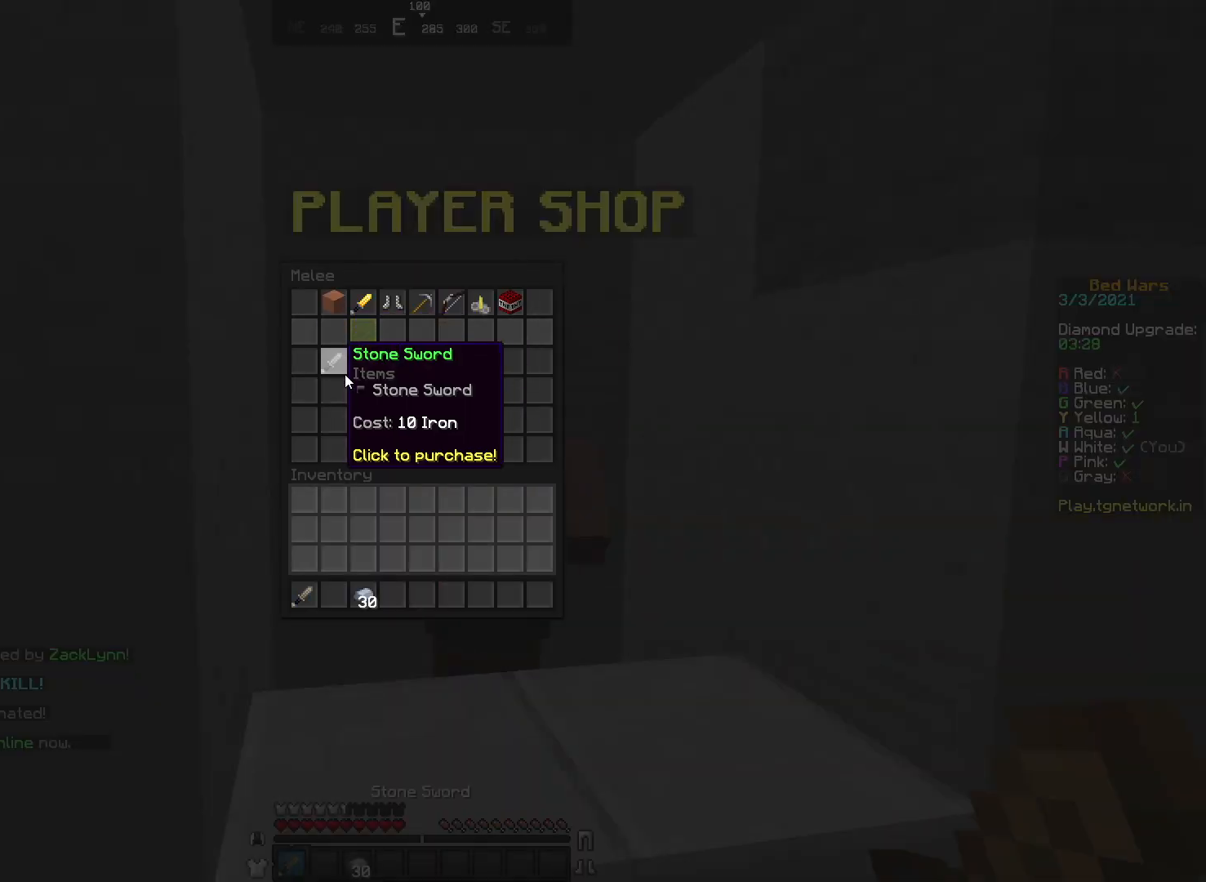
{"keys": [], "mouse": [], "events": [[217, "mouse_right", "down"], [333, "mouse_right", "up"]]}
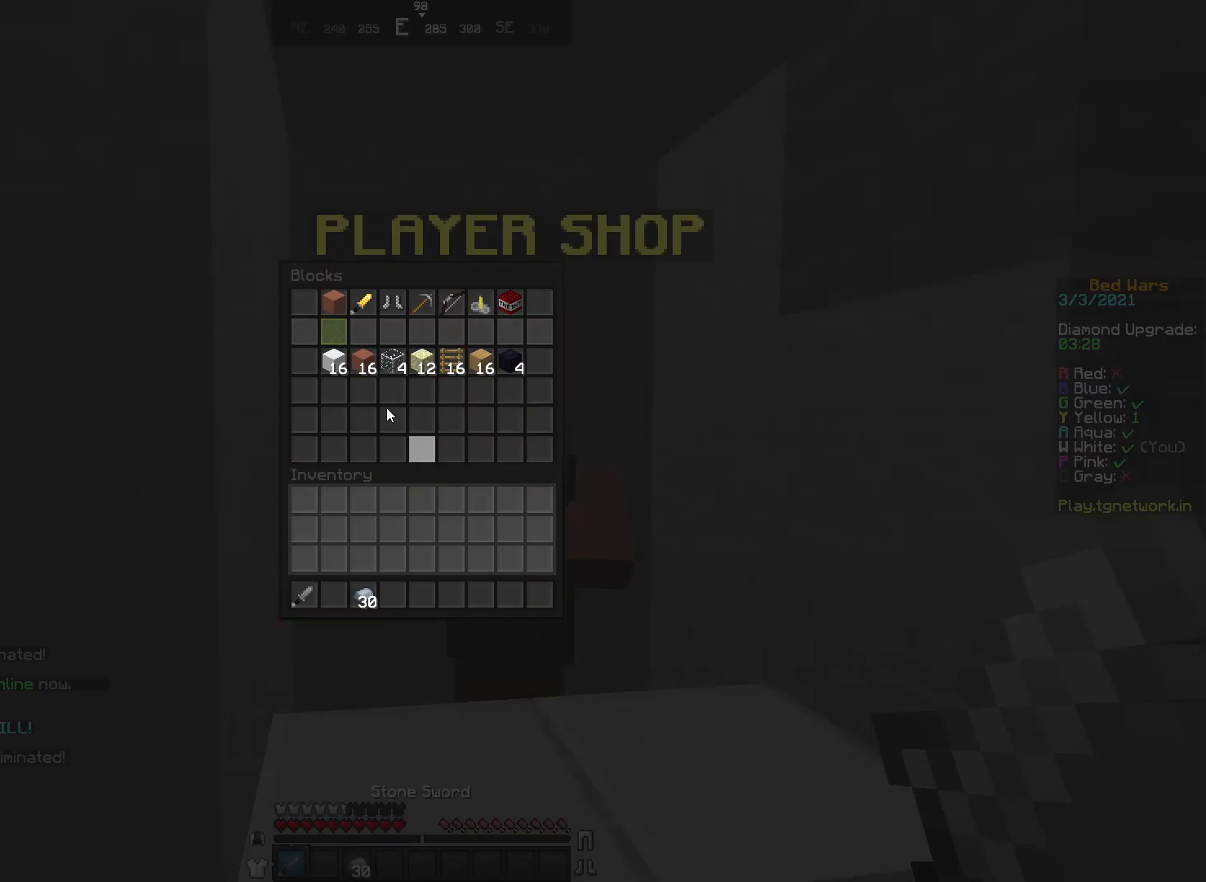
{"keys": [], "mouse": [], "events": []}
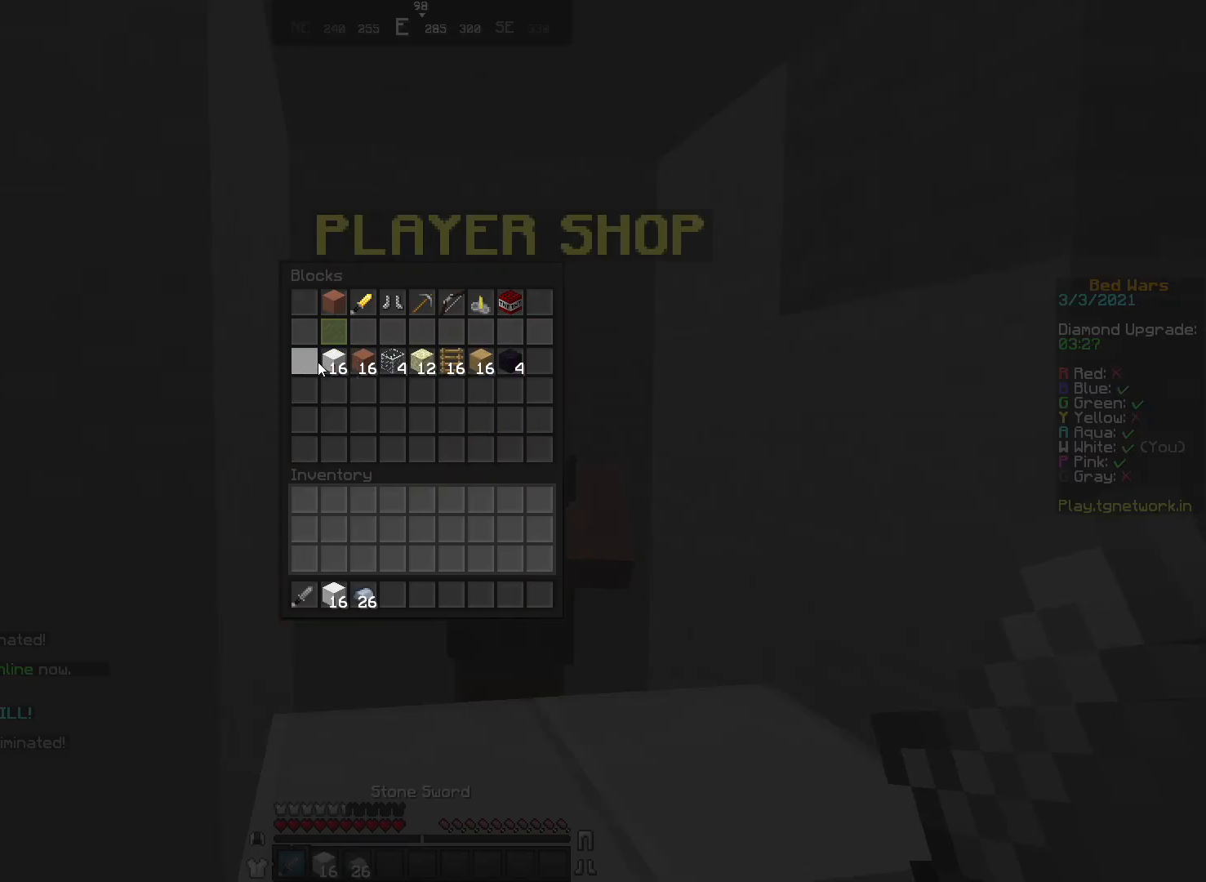
{"keys": [], "mouse": [], "events": []}
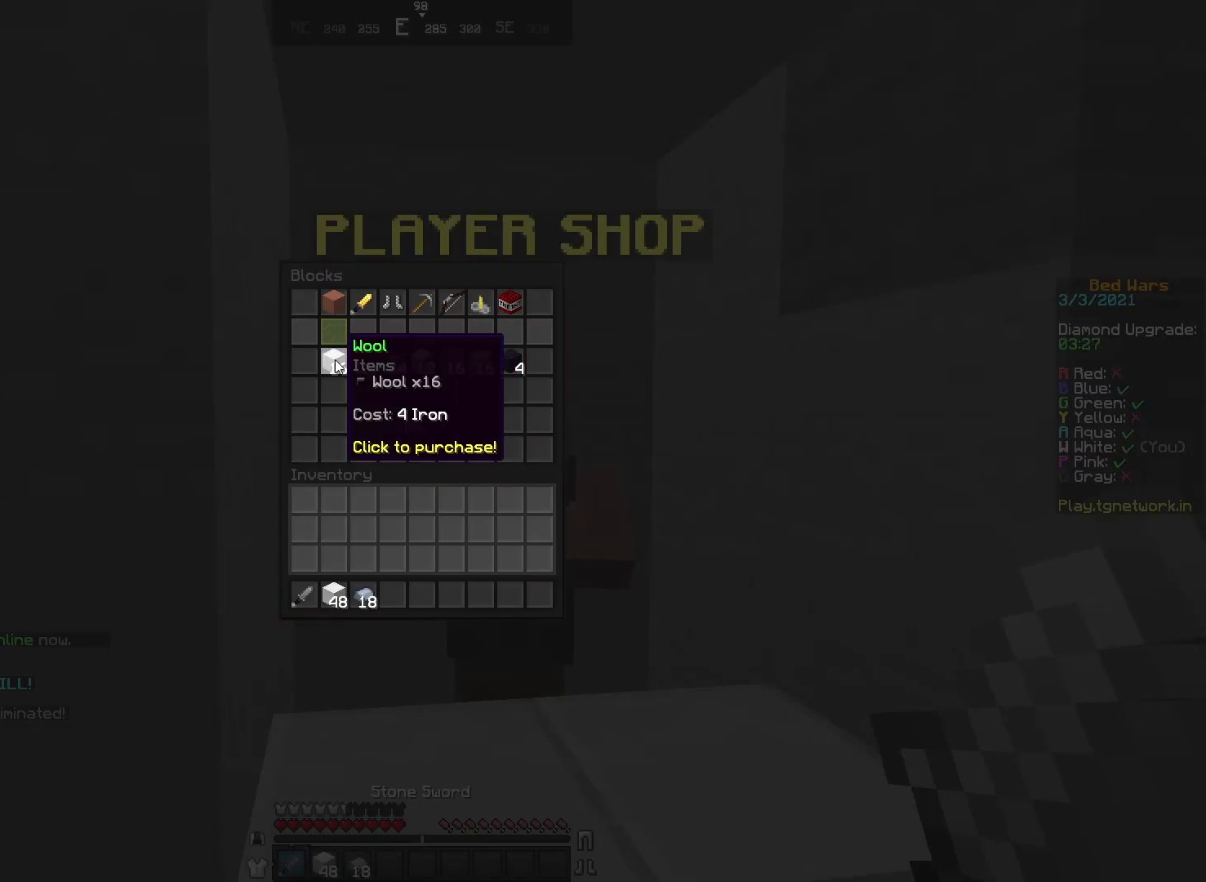
{"keys": [], "mouse": [], "events": []}
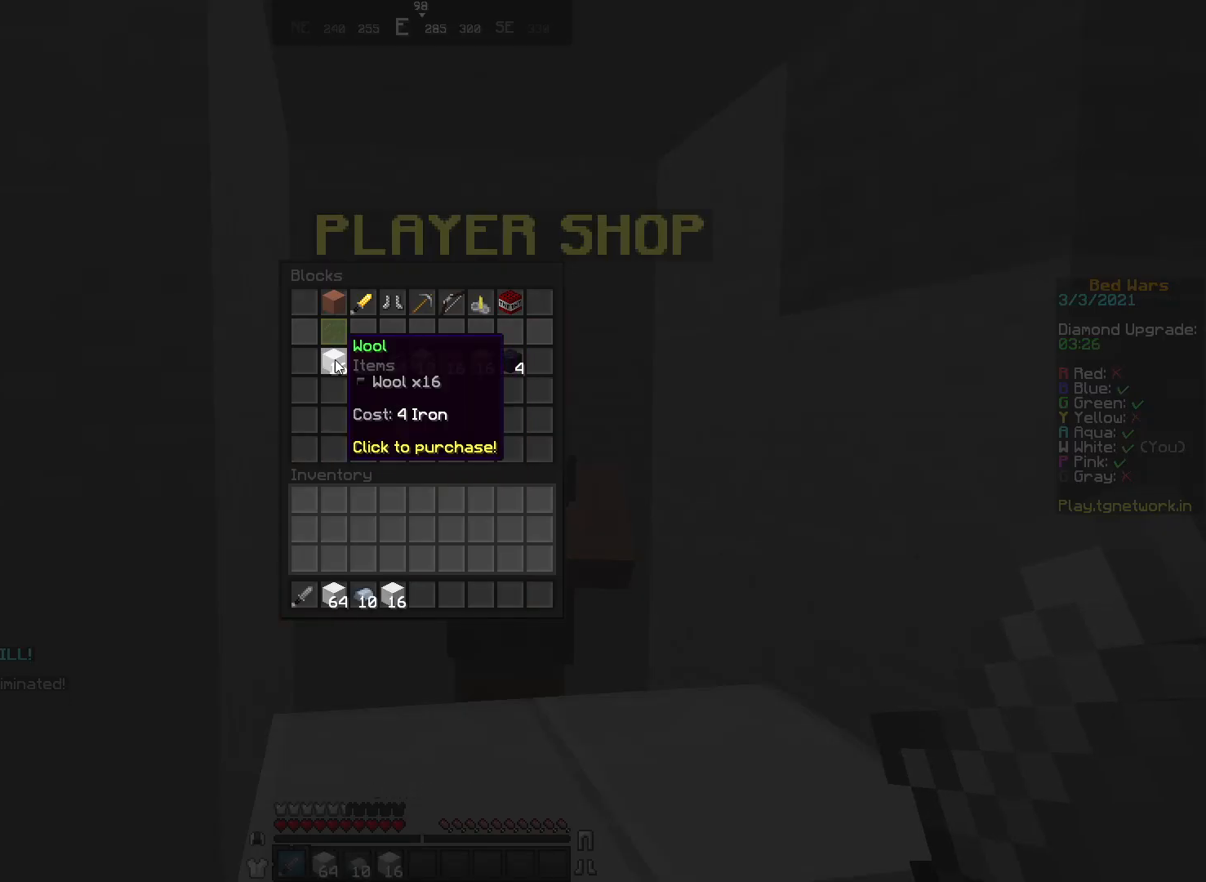
{"keys": [], "mouse": [], "events": []}
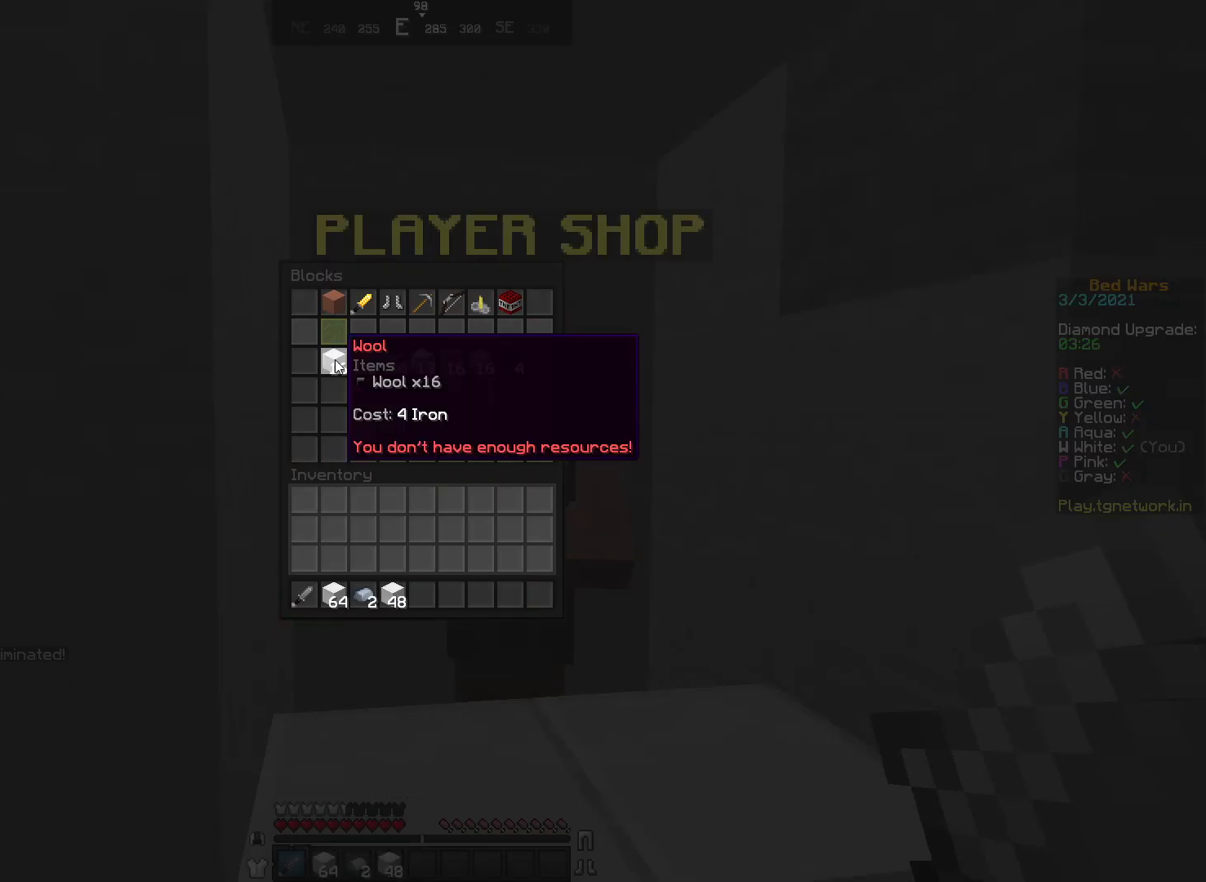
{"keys": [], "mouse": [], "events": []}
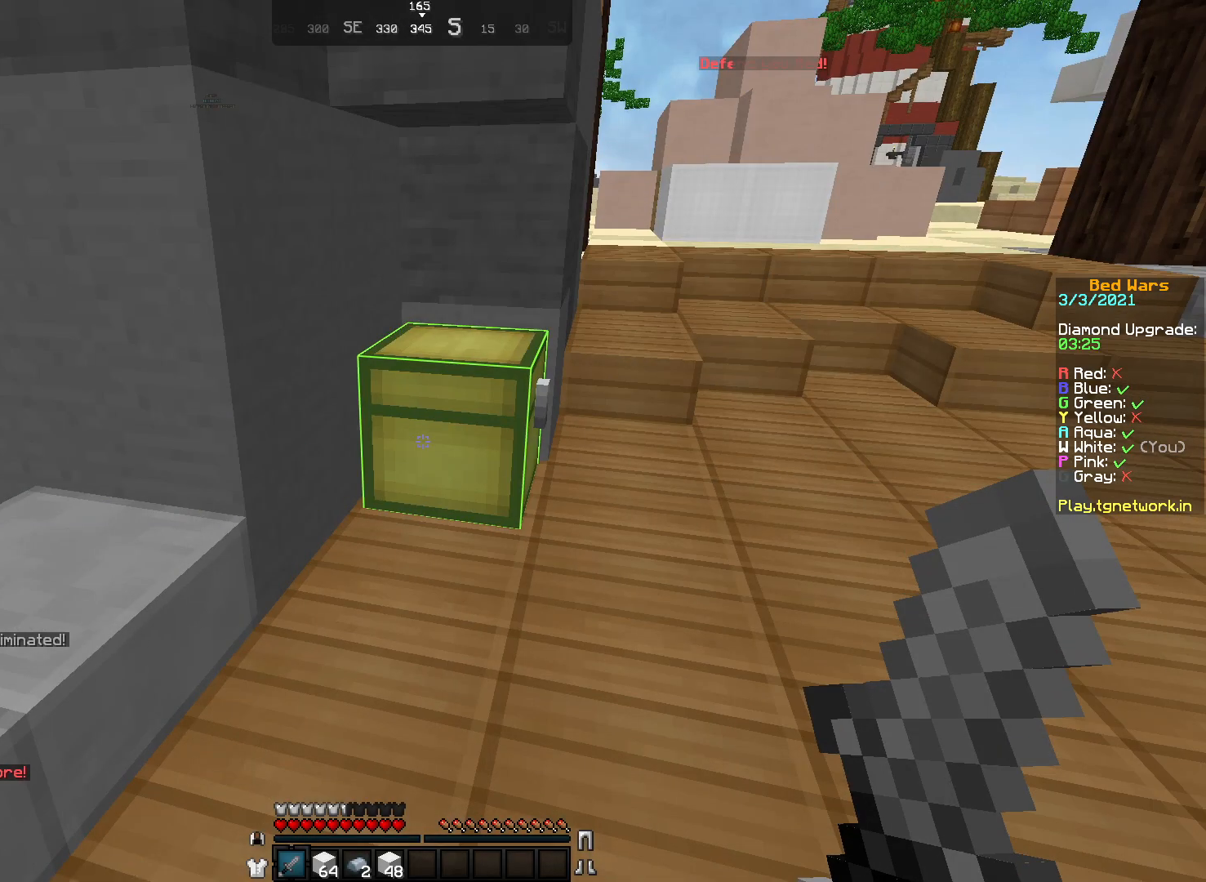
{"keys": [], "mouse": [], "events": [[33, "mouse_right", "down"], [117, "mouse_right", "up"]]}
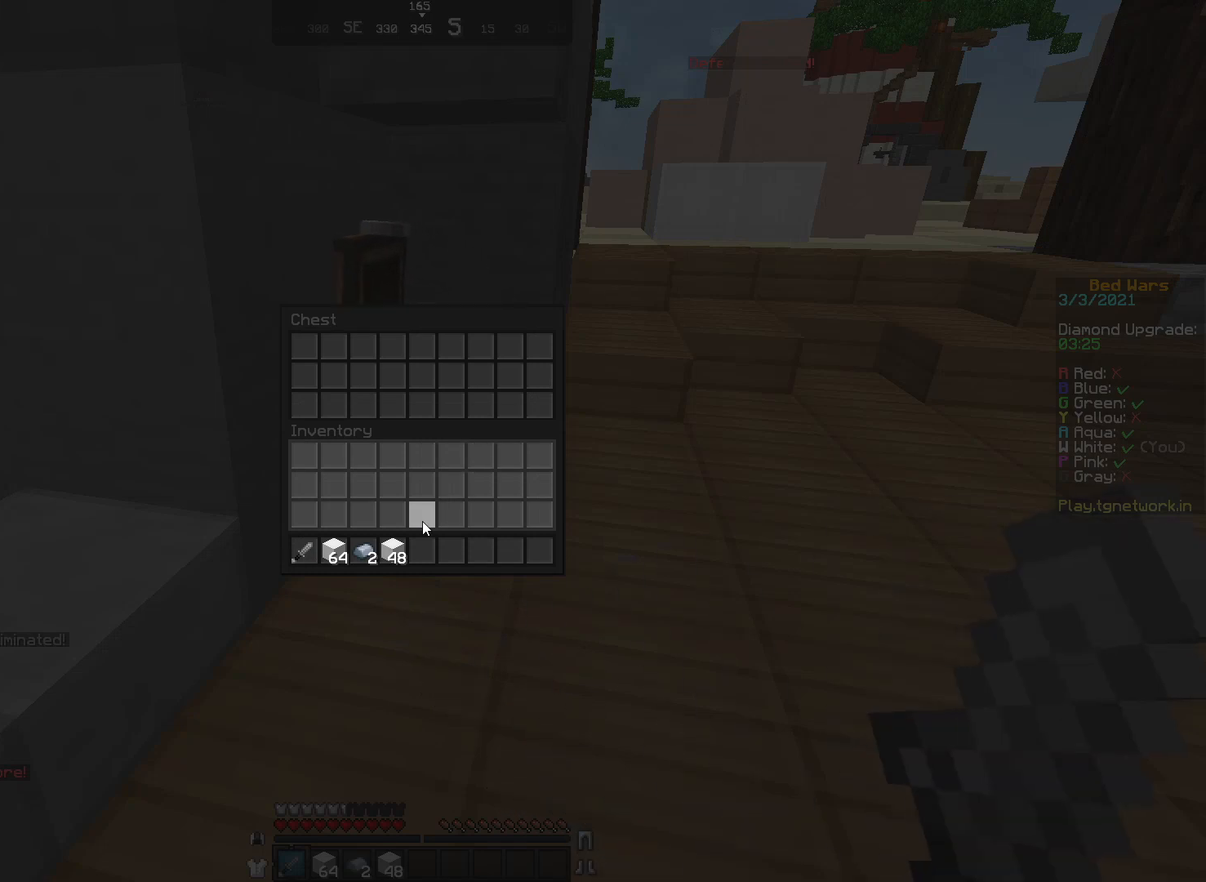
{"keys": [], "mouse": [], "events": []}
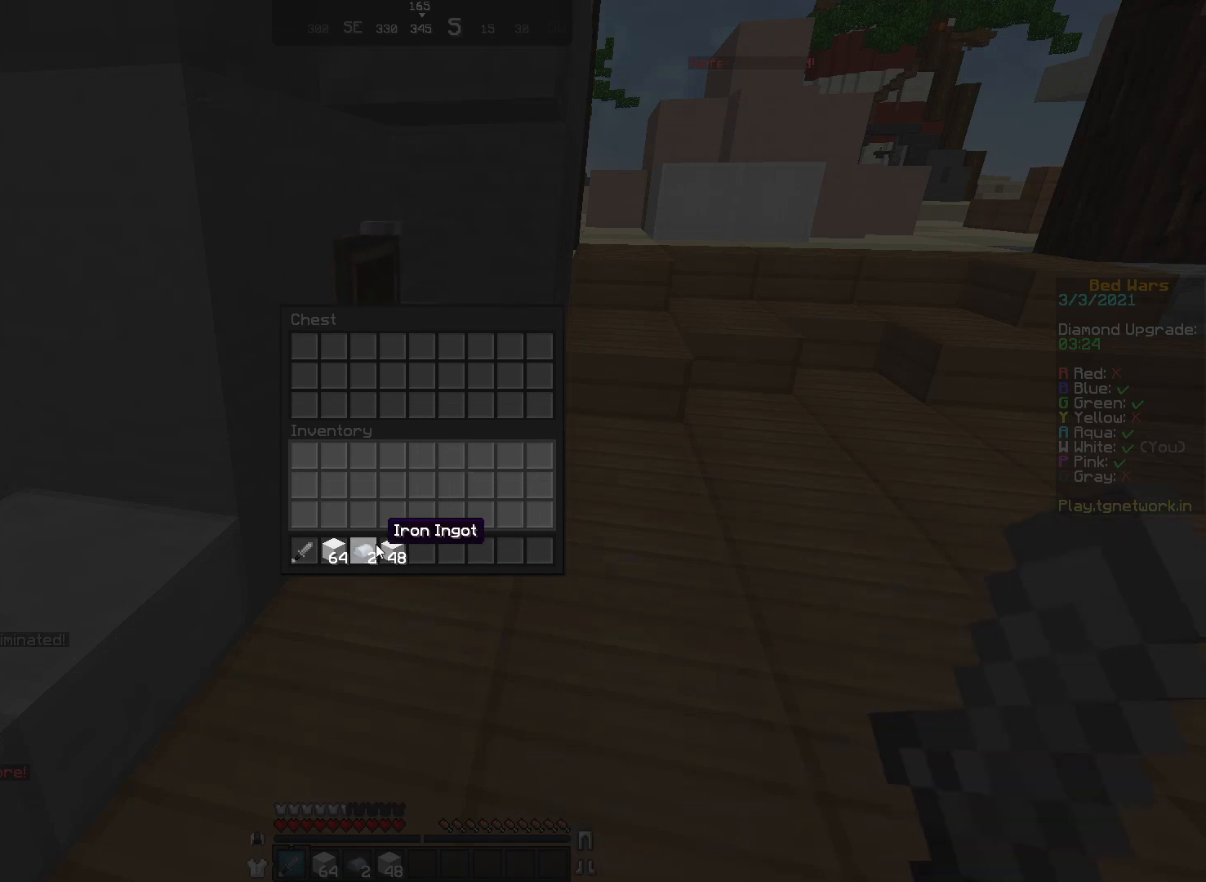
{"keys": ["w"], "mouse": ["left"], "events": [[333, "w", "down"], [433, "mouse_left", "down"]]}